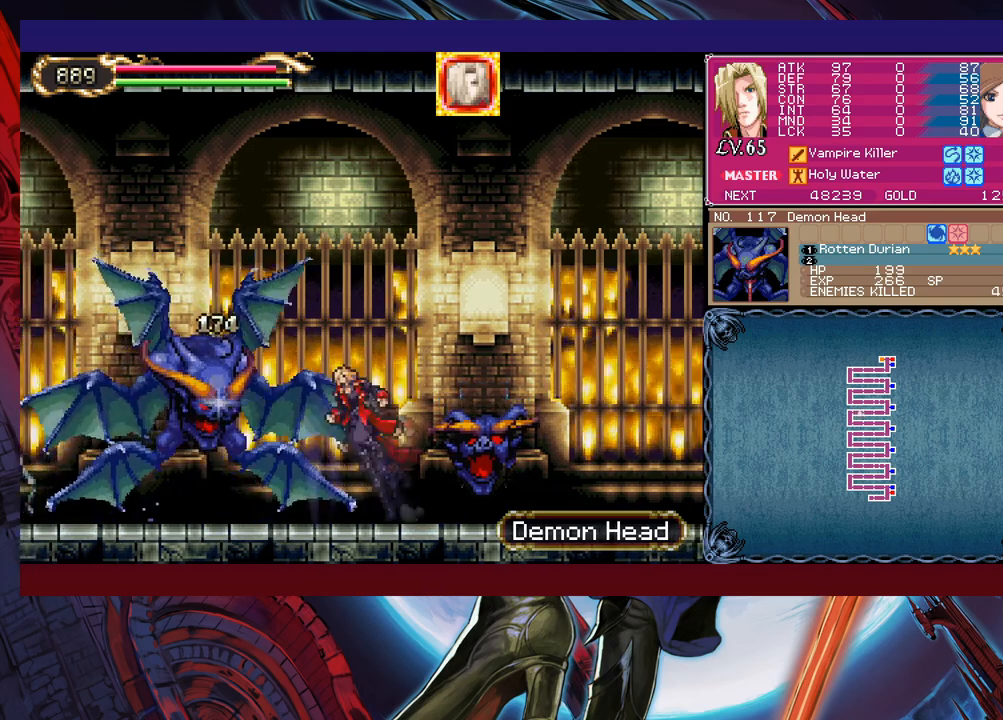
Gameplay with a controller (Xbox layout); each line is a JSON object with the inputs held at the frame after it. "events" lists button and stick changes between this image and that frame as [ms after this image, input, new state], when the widget could be followed in between. Not read: L2 R2 right_stick.
{"buttons": [], "left_stick": "left", "events": [[33, "B", "up"], [83, "X", "down"], [300, "X", "up"], [333, "left_stick", "down-left"], [400, "Y", "down"], [450, "left_stick", "left"], [500, "Y", "up"]]}
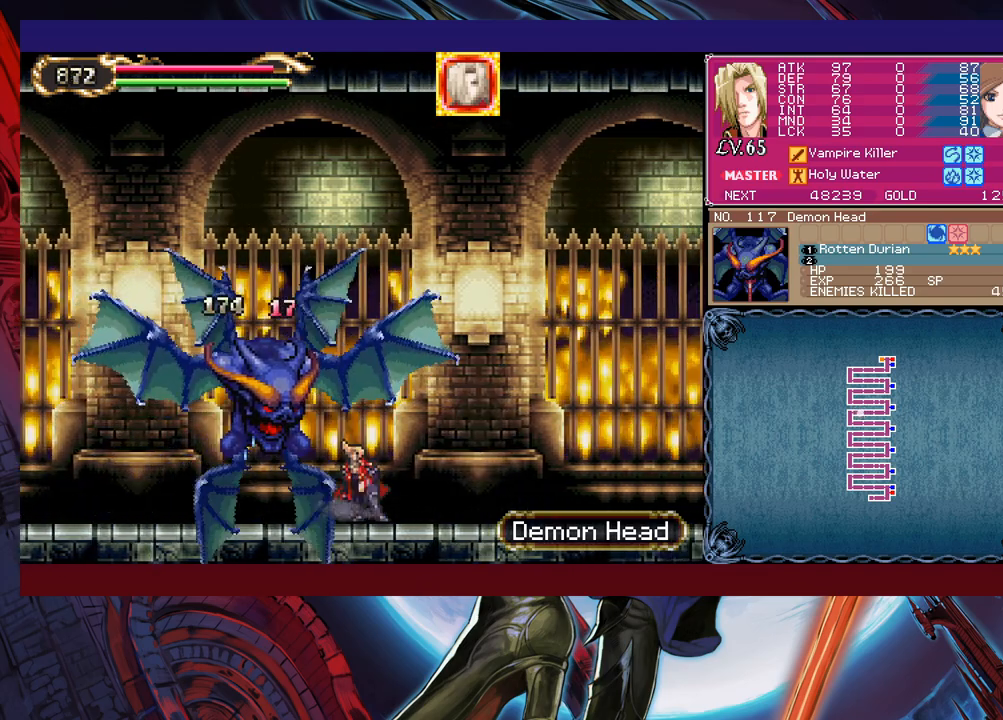
{"buttons": ["X"], "left_stick": "left", "events": [[83, "B", "down"], [183, "B", "up"], [200, "X", "down"]]}
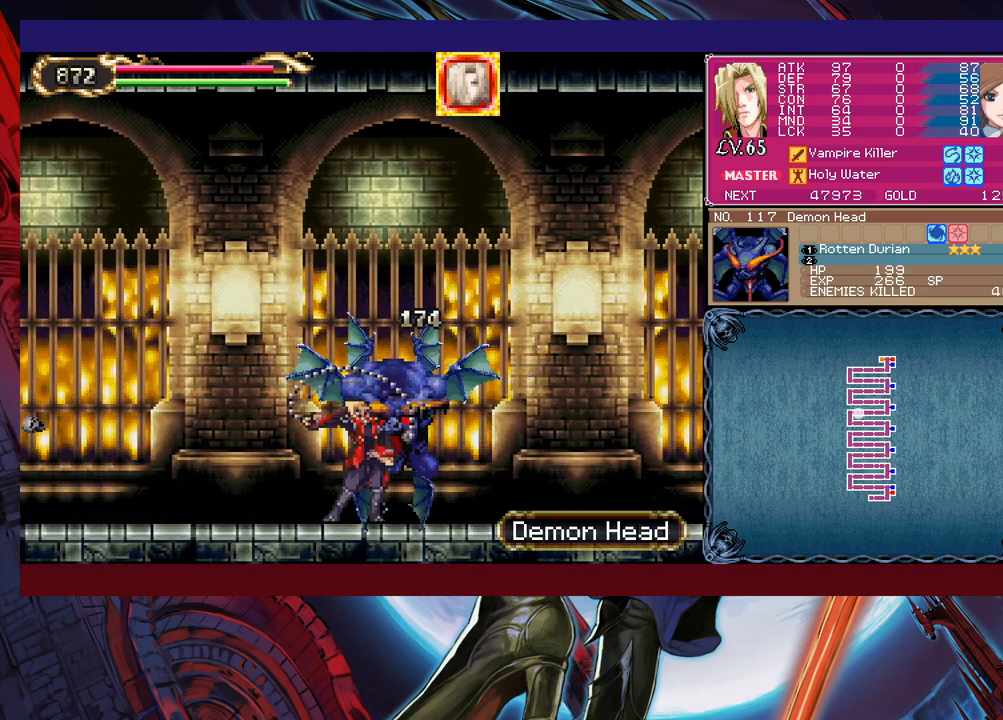
{"buttons": [], "left_stick": "left", "events": [[33, "X", "up"], [50, "left_stick", "down-left"], [217, "left_stick", "left"], [333, "B", "down"], [483, "B", "up"]]}
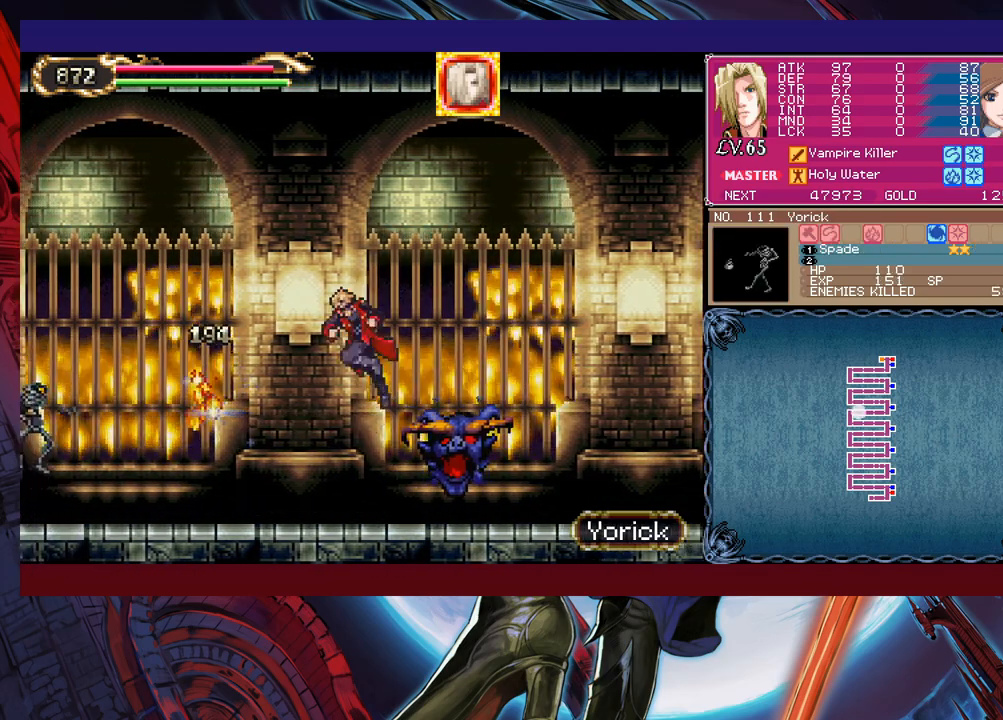
{"buttons": [], "left_stick": "left", "events": [[33, "X", "down"], [400, "X", "up"]]}
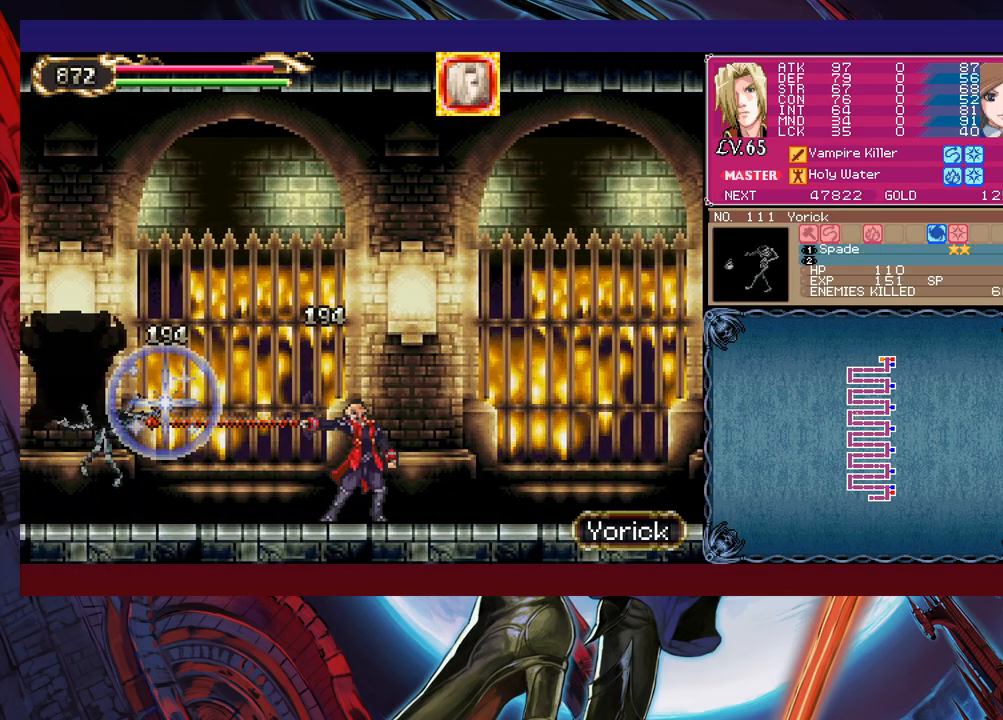
{"buttons": ["X"], "left_stick": "left", "events": [[183, "B", "down"], [250, "B", "up"], [300, "X", "down"]]}
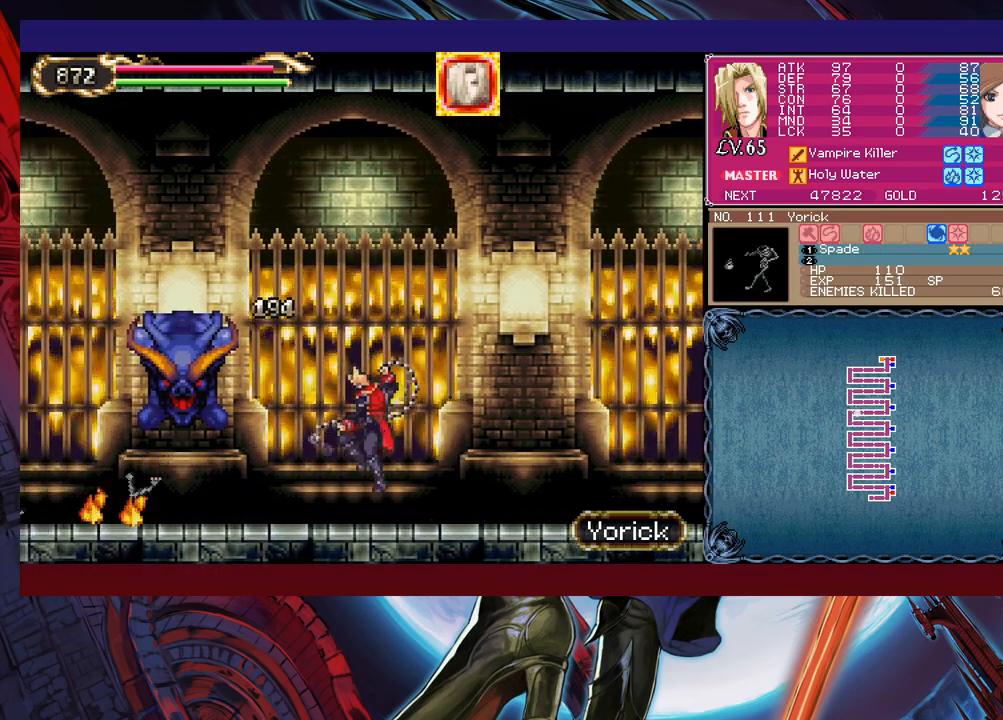
{"buttons": [], "left_stick": "left", "events": [[183, "X", "up"], [433, "X", "down"], [483, "X", "up"]]}
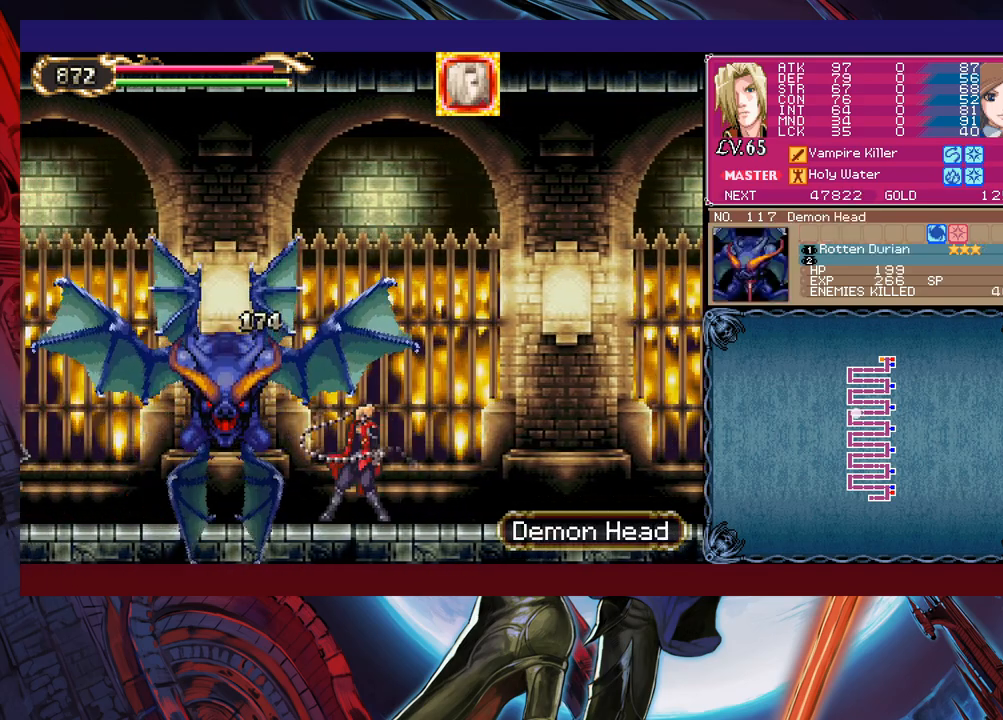
{"buttons": [], "left_stick": "left", "events": [[200, "left_stick", "center"], [283, "left_stick", "down"], [300, "Y", "down"], [350, "Y", "up"], [383, "left_stick", "left"]]}
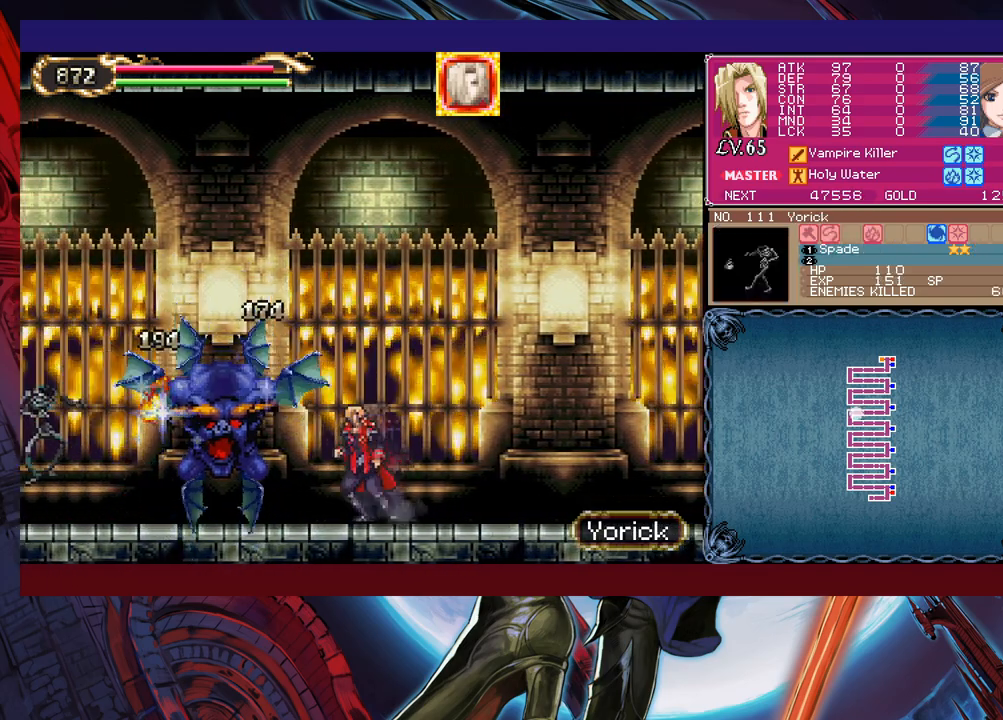
{"buttons": ["X"], "left_stick": "left", "events": [[50, "left_stick", "right"], [100, "left_stick", "center"], [150, "left_stick", "left"], [500, "X", "down"]]}
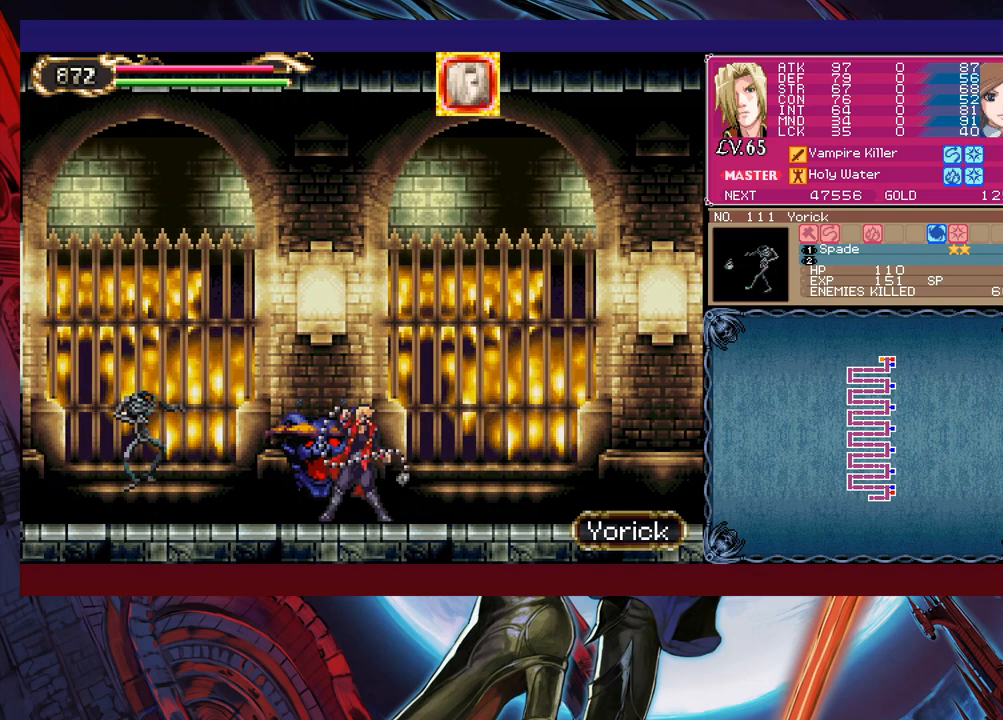
{"buttons": [], "left_stick": "center", "events": [[283, "X", "up"], [283, "left_stick", "center"]]}
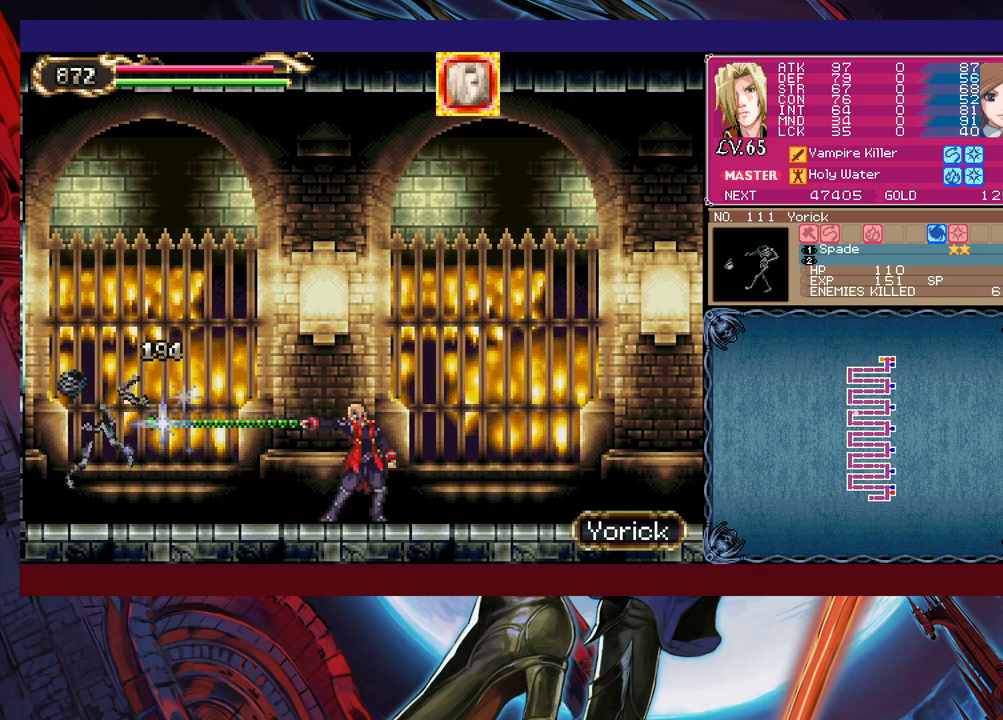
{"buttons": ["Y"], "left_stick": "right", "events": [[150, "left_stick", "left"], [433, "left_stick", "center"], [483, "Y", "down"], [483, "left_stick", "right"]]}
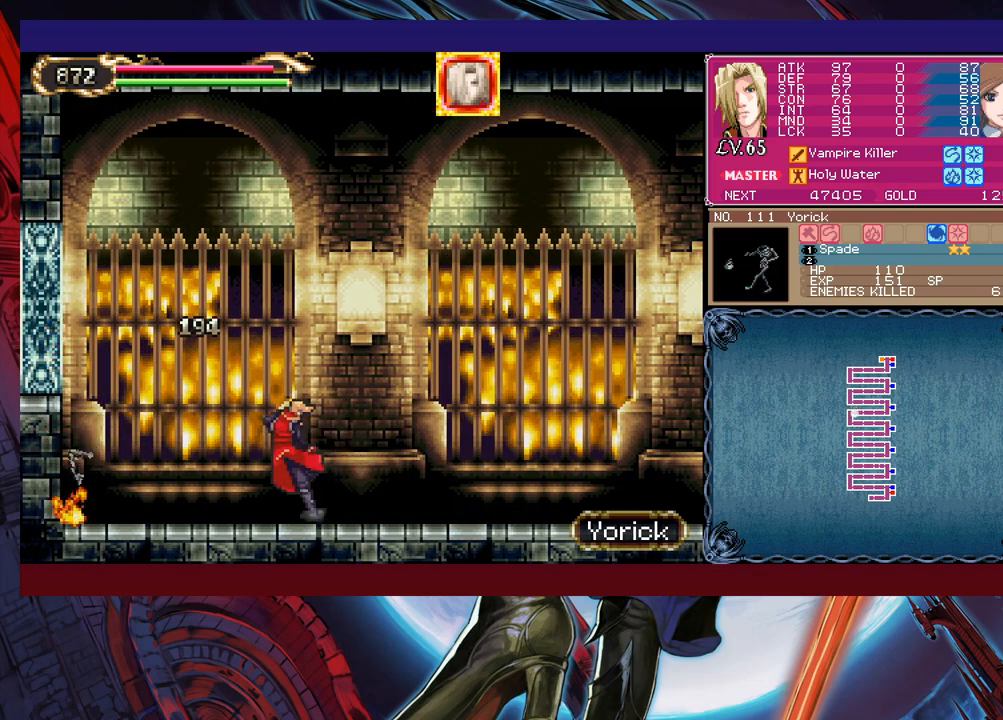
{"buttons": [], "left_stick": "down-left", "events": [[33, "B", "down"], [33, "Y", "up"], [50, "left_stick", "center"], [100, "B", "up"], [100, "left_stick", "down-left"], [150, "B", "down"], [200, "B", "up"], [250, "B", "down"], [300, "B", "up"], [400, "Y", "down"], [400, "left_stick", "right"], [450, "B", "down"], [450, "Y", "up"], [500, "B", "up"], [500, "left_stick", "down-left"]]}
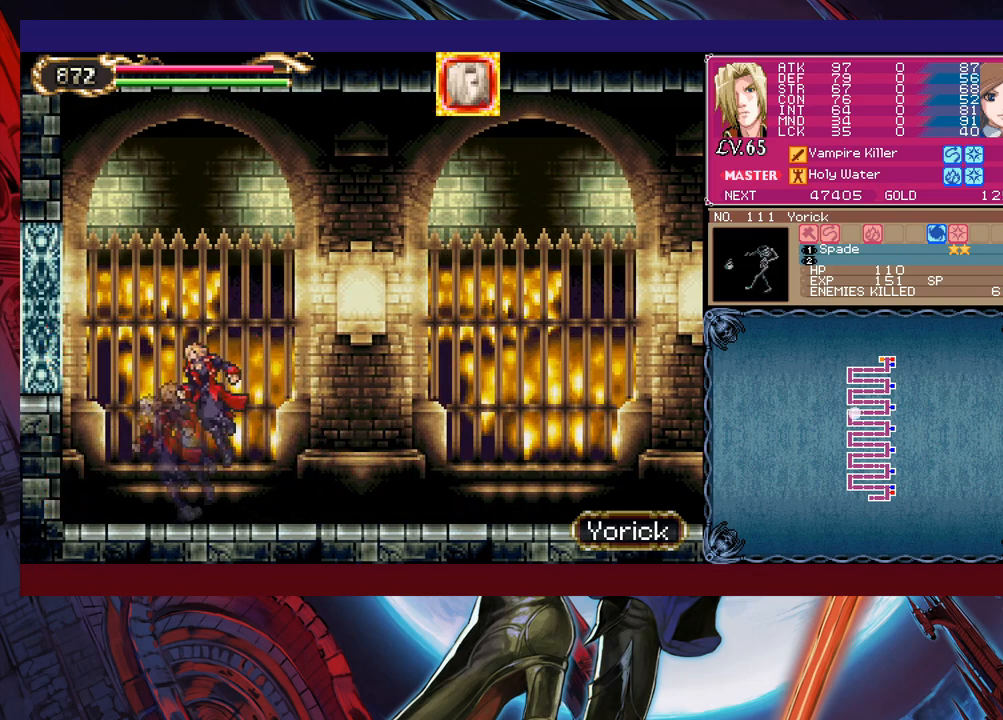
{"buttons": ["B"], "left_stick": "down-left", "events": [[83, "B", "down"], [133, "B", "up"], [183, "B", "down"], [250, "B", "up"], [350, "left_stick", "right"], [450, "Y", "down"], [483, "B", "down"], [483, "Y", "up"], [483, "left_stick", "down-left"]]}
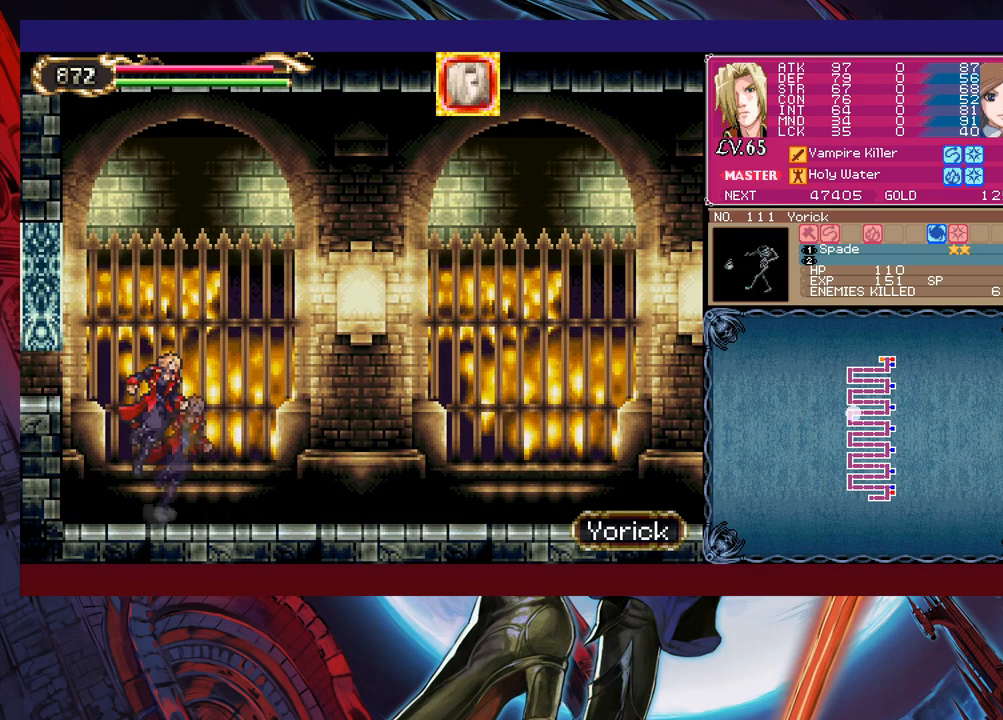
{"buttons": [], "left_stick": "right", "events": [[233, "B", "up"], [300, "B", "down"], [350, "B", "up"], [400, "B", "down"], [450, "B", "up"], [500, "left_stick", "right"]]}
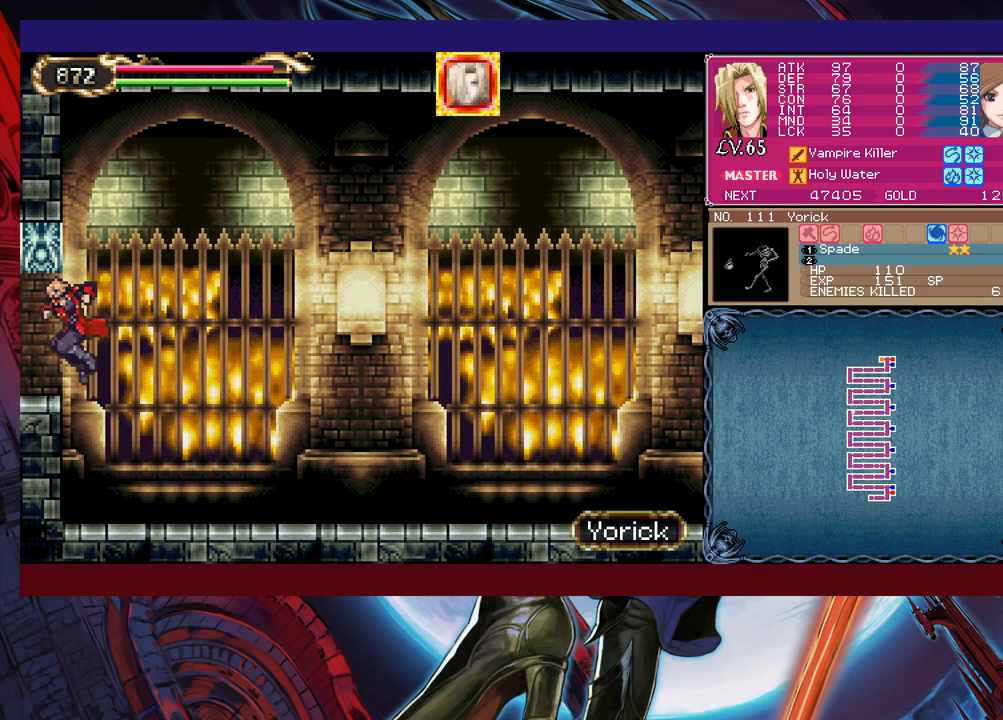
{"buttons": [], "left_stick": "left", "events": [[50, "Y", "down"], [100, "B", "down"], [100, "Y", "up"], [100, "left_stick", "left"], [150, "B", "up"]]}
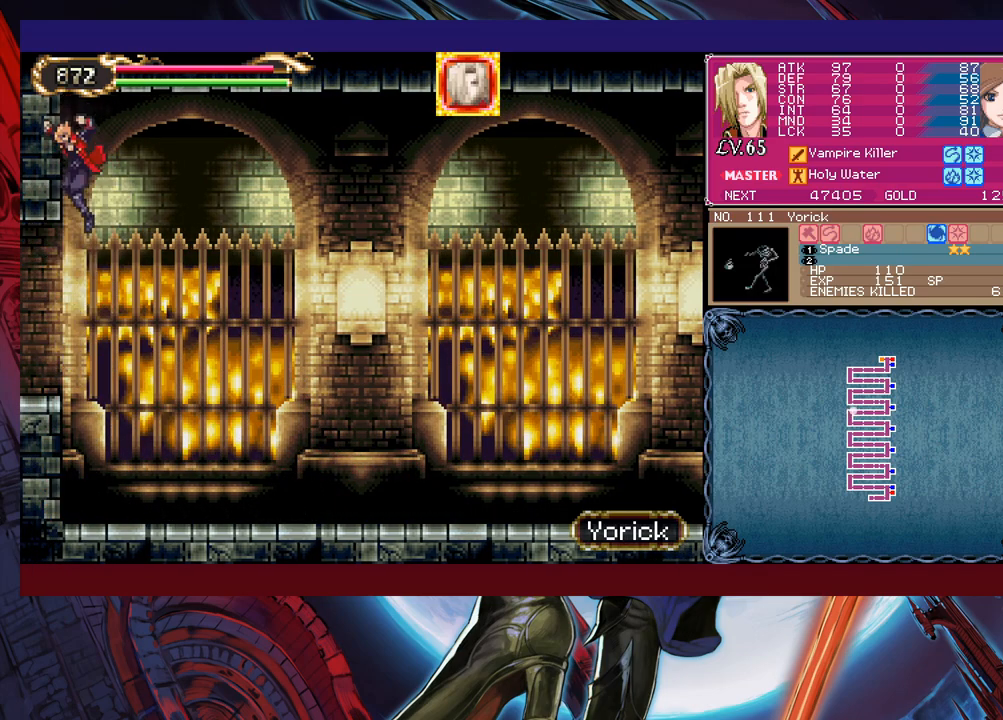
{"buttons": [], "left_stick": "left", "events": []}
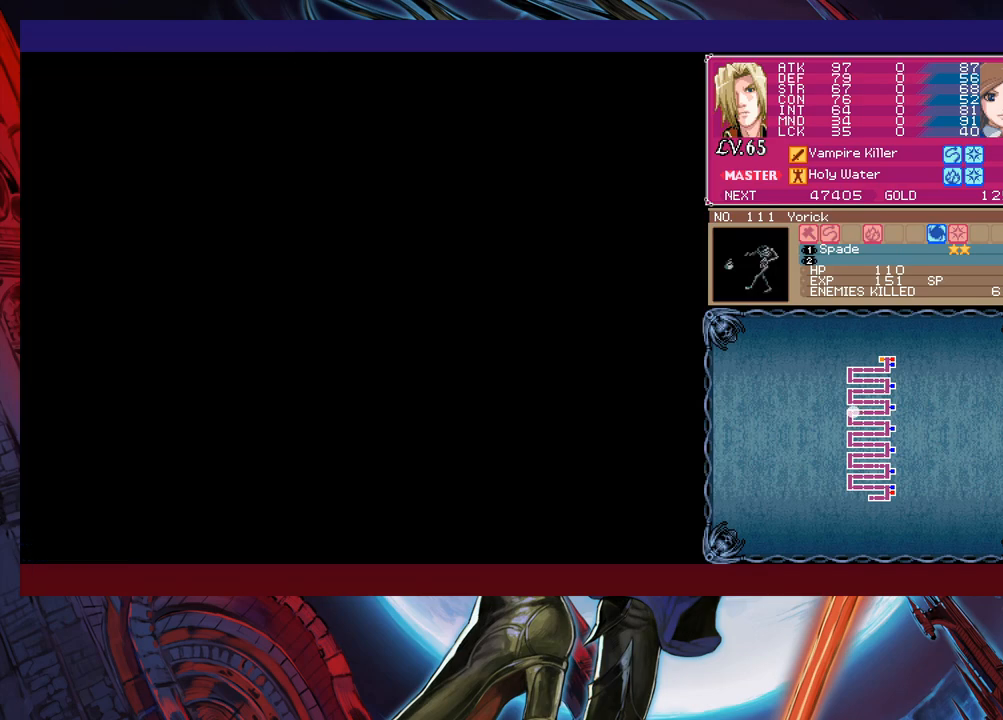
{"buttons": [], "left_stick": "left", "events": []}
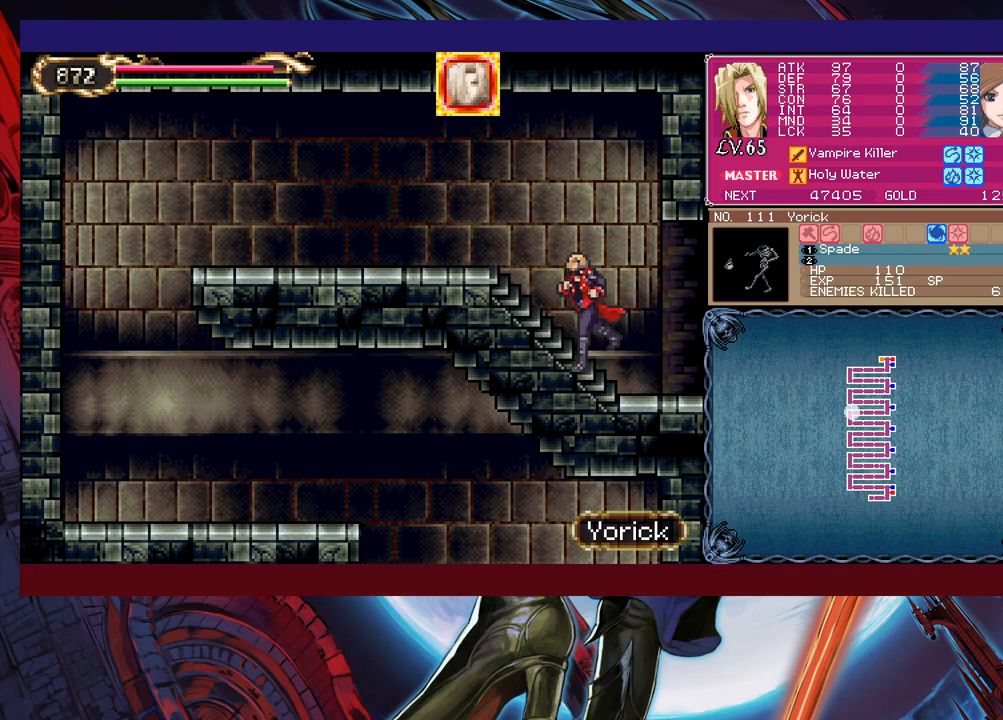
{"buttons": [], "left_stick": "left", "events": [[33, "R1", "down"], [100, "R1", "up"], [250, "Y", "down"], [250, "left_stick", "right"], [300, "B", "down"], [300, "Y", "up"], [350, "B", "up"], [350, "left_stick", "left"]]}
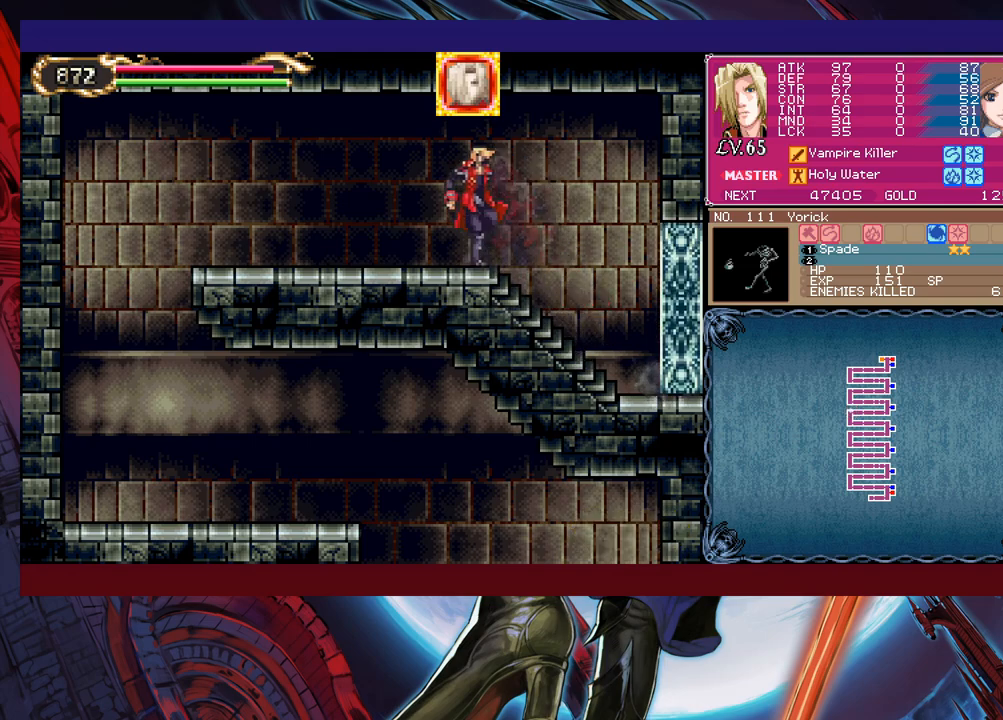
{"buttons": ["B"], "left_stick": "right", "events": [[83, "Y", "down"], [83, "left_stick", "right"], [100, "Y", "up"], [133, "B", "down"], [150, "B", "up"], [150, "left_stick", "left"], [250, "R1", "down"], [350, "R1", "up"], [450, "Y", "down"], [450, "left_stick", "right"], [500, "B", "down"], [500, "Y", "up"]]}
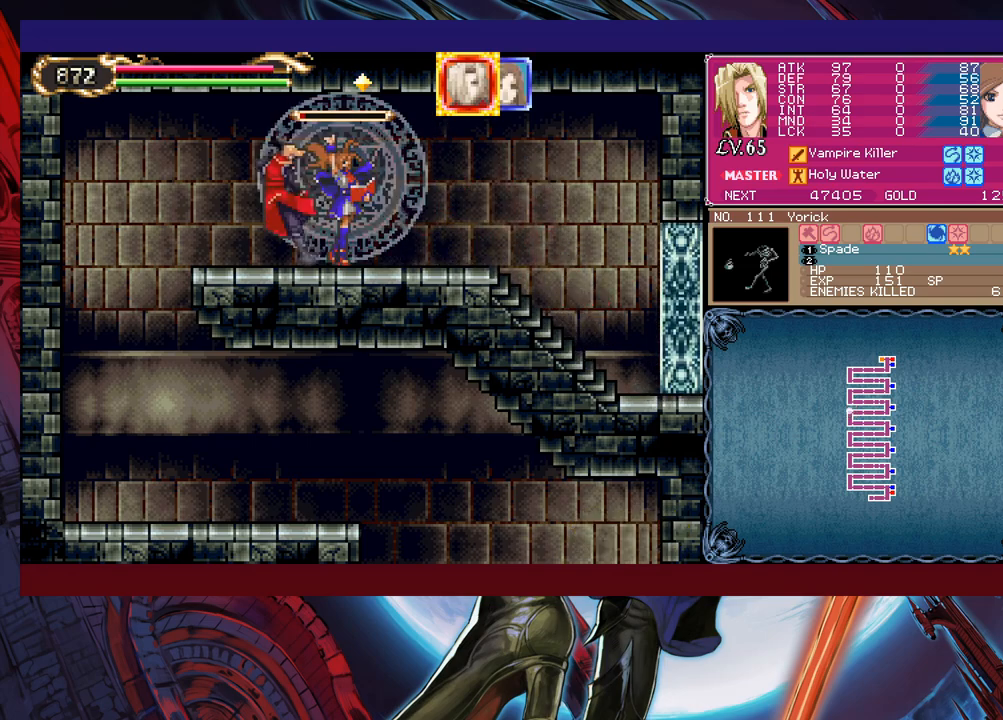
{"buttons": [], "left_stick": "center", "events": [[33, "B", "up"], [33, "left_stick", "left"], [200, "left_stick", "down-left"], [300, "B", "down"], [350, "B", "up"], [450, "left_stick", "center"]]}
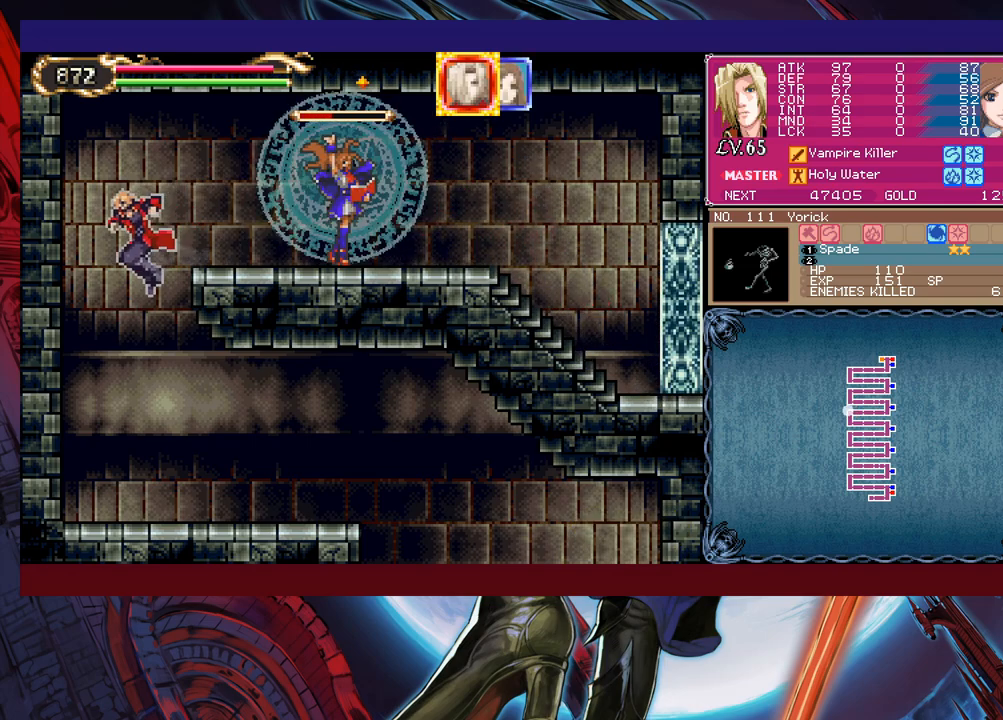
{"buttons": [], "left_stick": "down-right", "events": [[50, "left_stick", "right"], [400, "Y", "down"], [400, "left_stick", "left"], [450, "B", "down"], [450, "Y", "up"], [483, "B", "up"], [500, "left_stick", "down-right"]]}
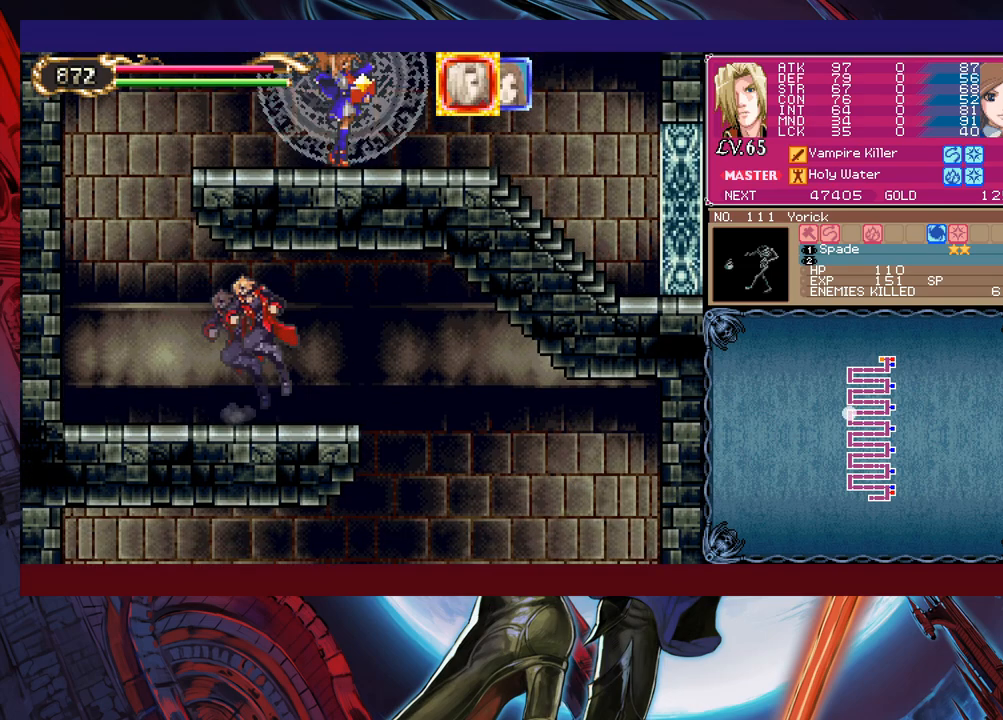
{"buttons": [], "left_stick": "down", "events": [[250, "B", "down"], [300, "B", "up"], [500, "left_stick", "down"]]}
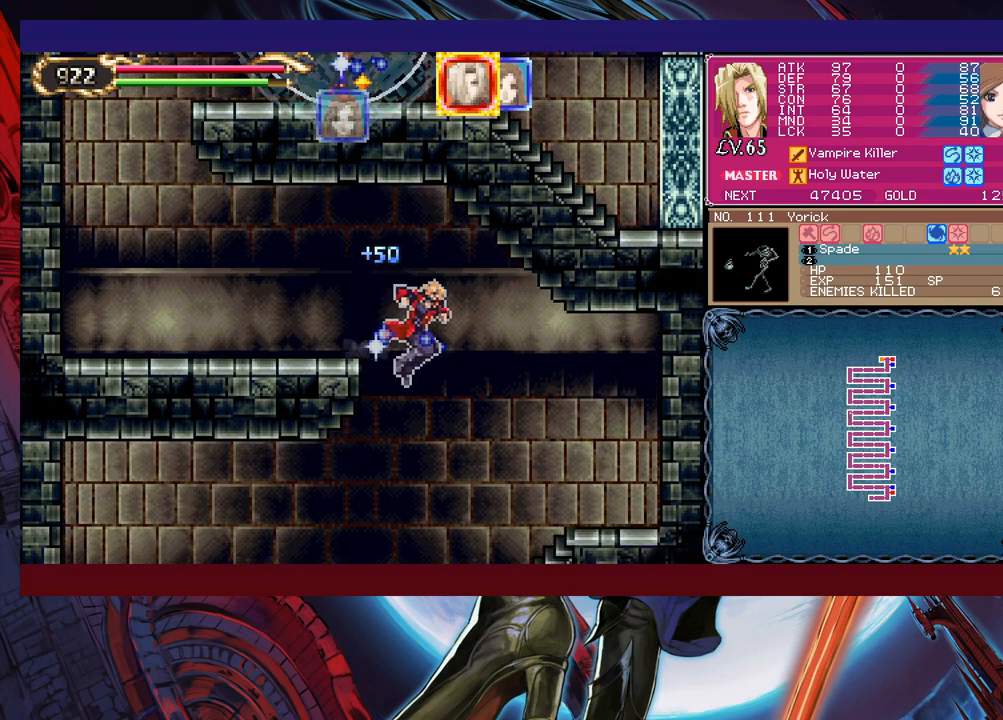
{"buttons": [], "left_stick": "down-left", "events": [[33, "left_stick", "down-left"], [300, "B", "down"], [400, "B", "up"]]}
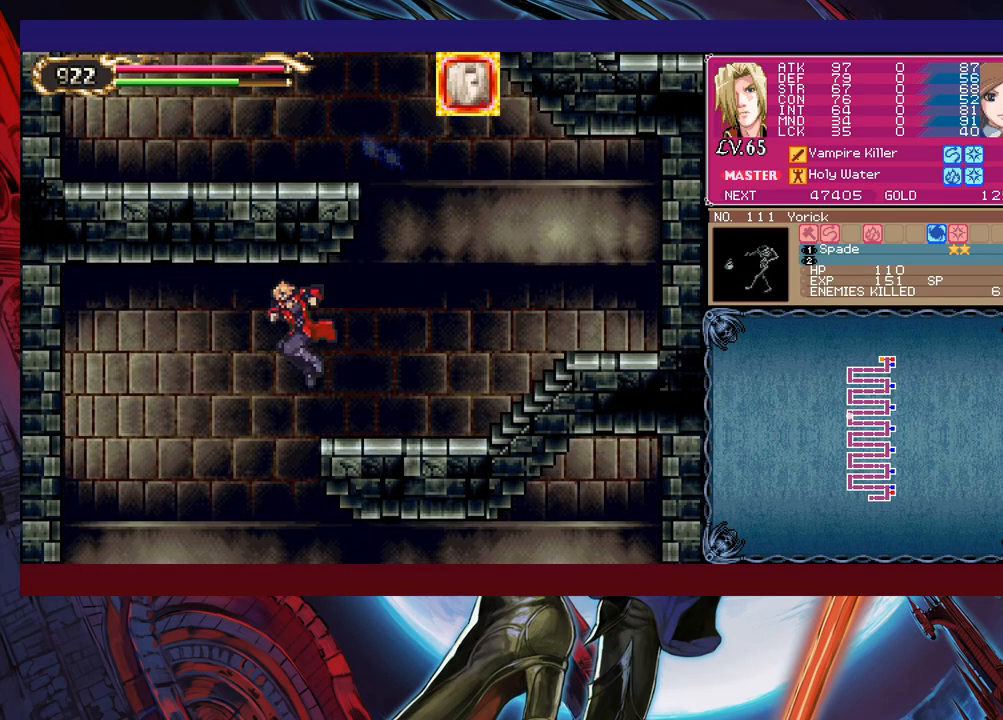
{"buttons": [], "left_stick": "right", "events": [[283, "left_stick", "right"]]}
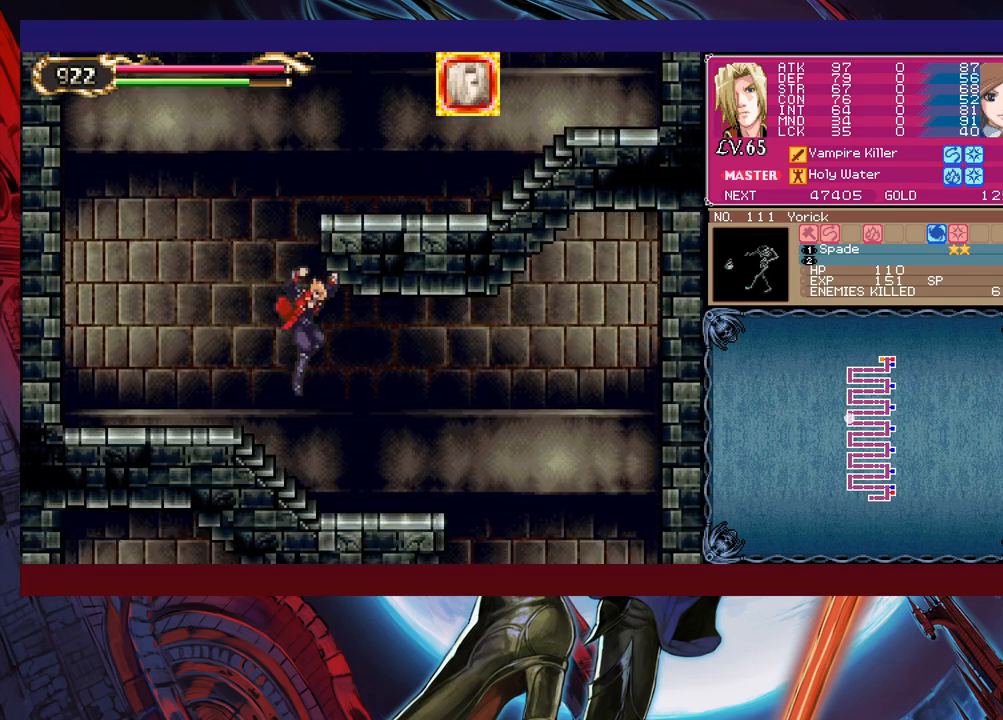
{"buttons": [], "left_stick": "down-right", "events": [[100, "B", "down"], [150, "B", "up"], [400, "left_stick", "down-right"], [433, "B", "down"], [500, "B", "up"]]}
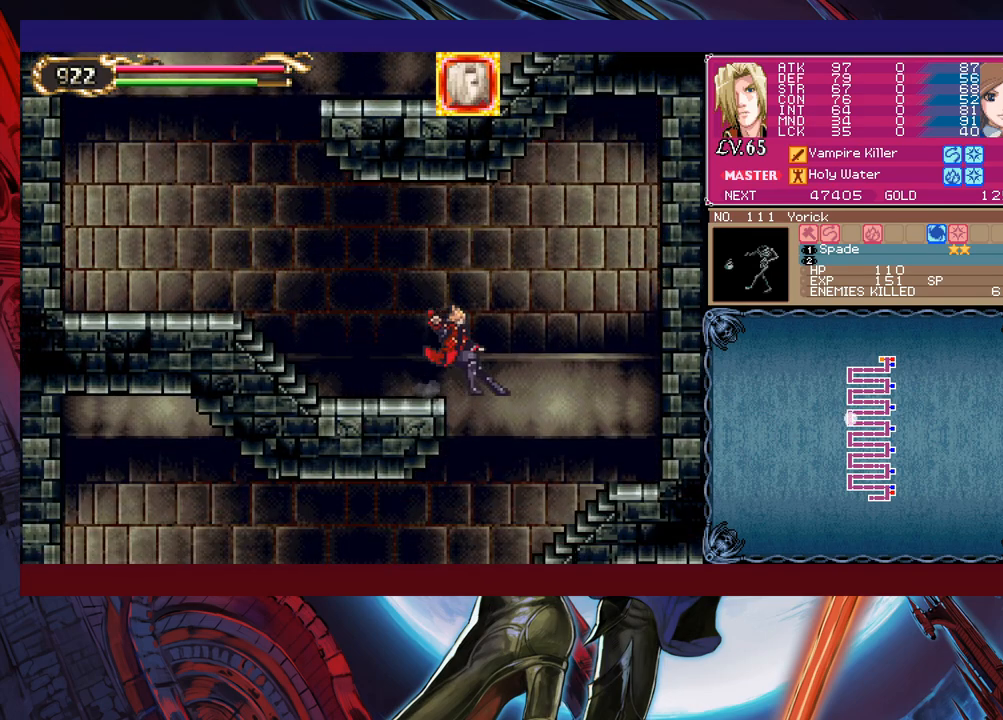
{"buttons": ["Y"], "left_stick": "right", "events": [[50, "left_stick", "right"], [183, "left_stick", "left"], [483, "left_stick", "right"], [500, "Y", "down"]]}
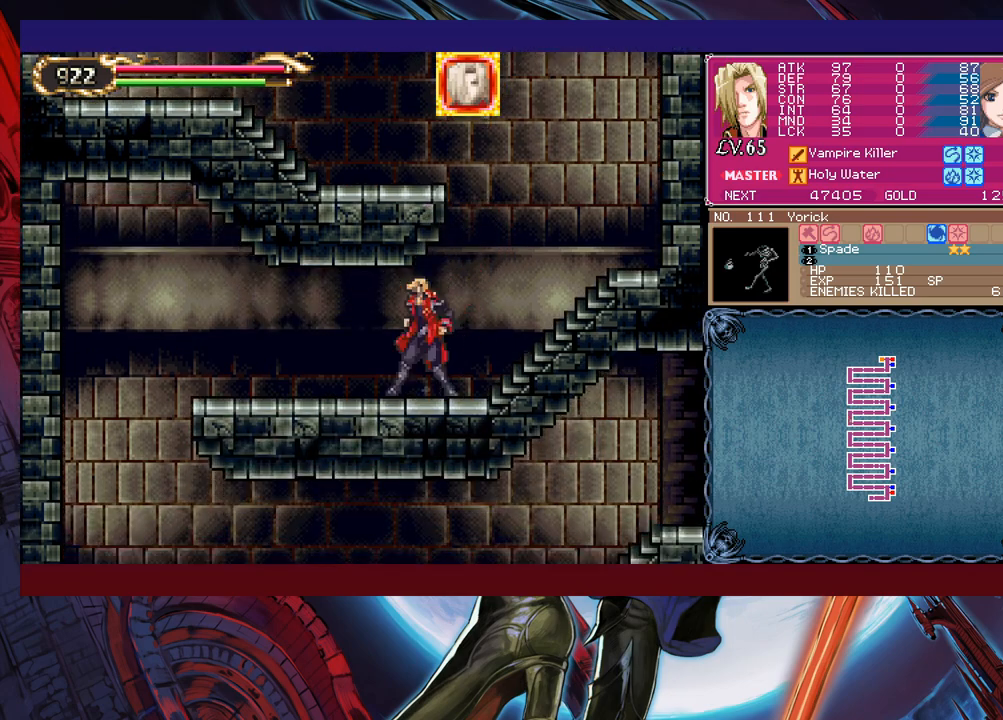
{"buttons": ["B"], "left_stick": "down-left", "events": [[50, "B", "down"], [50, "Y", "up"], [83, "left_stick", "left"], [100, "B", "up"], [250, "Y", "down"], [250, "left_stick", "right"], [300, "B", "down"], [300, "Y", "up"], [333, "B", "up"], [333, "left_stick", "left"], [433, "left_stick", "down-left"], [483, "B", "down"]]}
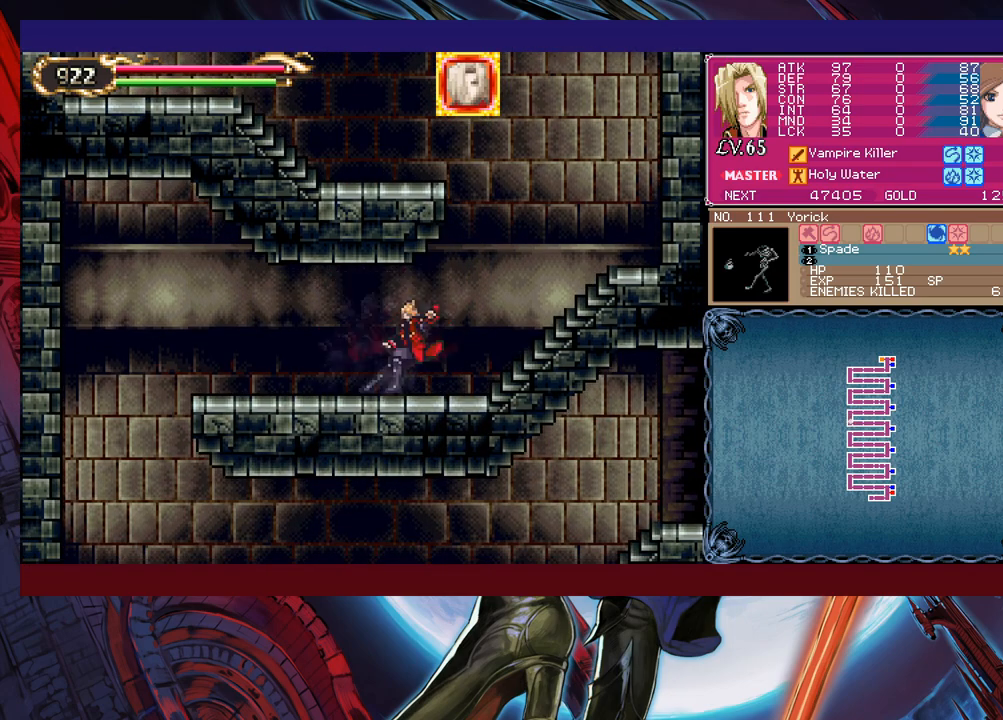
{"buttons": [], "left_stick": "center", "events": [[50, "B", "up"], [100, "left_stick", "left"], [500, "left_stick", "center"]]}
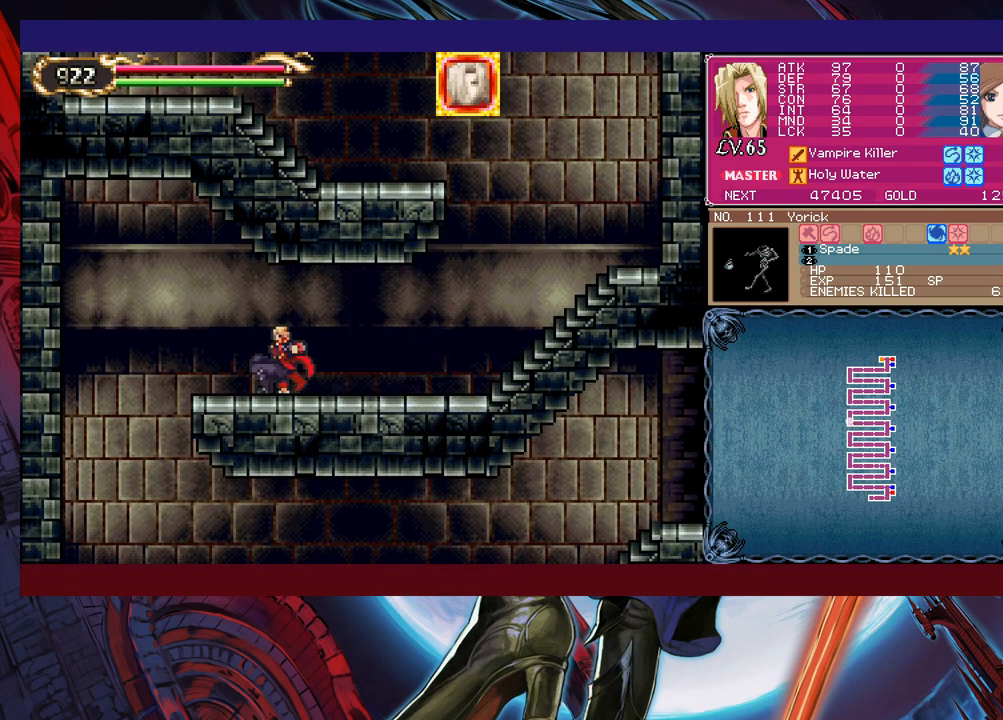
{"buttons": [], "left_stick": "center", "events": [[200, "left_stick", "down-left"], [250, "B", "down"], [300, "B", "up"], [350, "left_stick", "left"], [500, "left_stick", "center"]]}
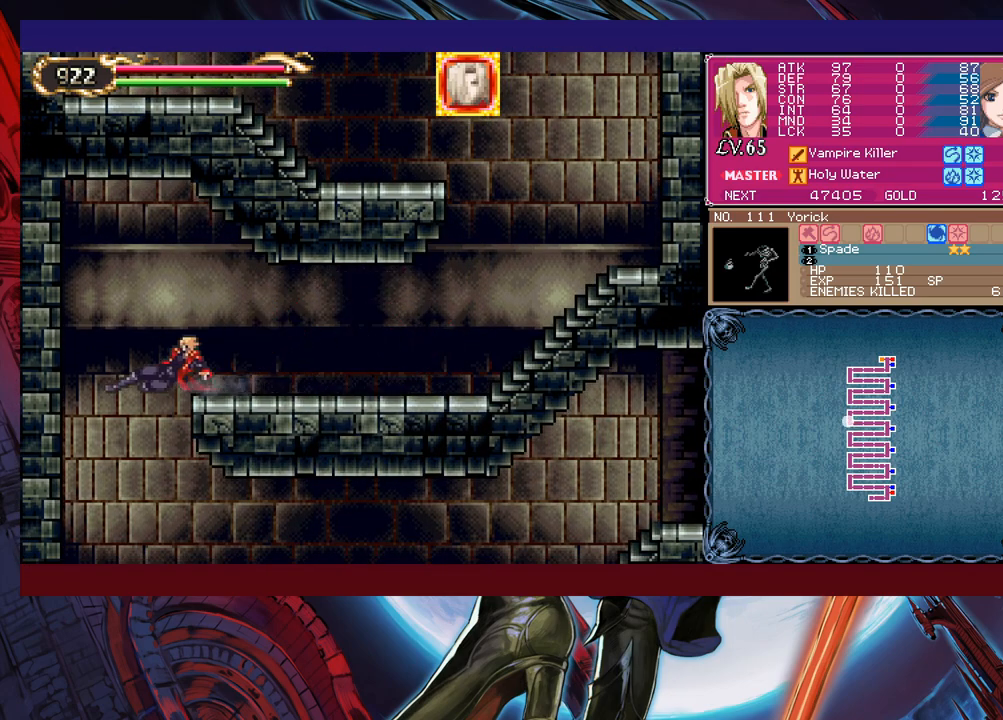
{"buttons": [], "left_stick": "right", "events": [[150, "left_stick", "right"]]}
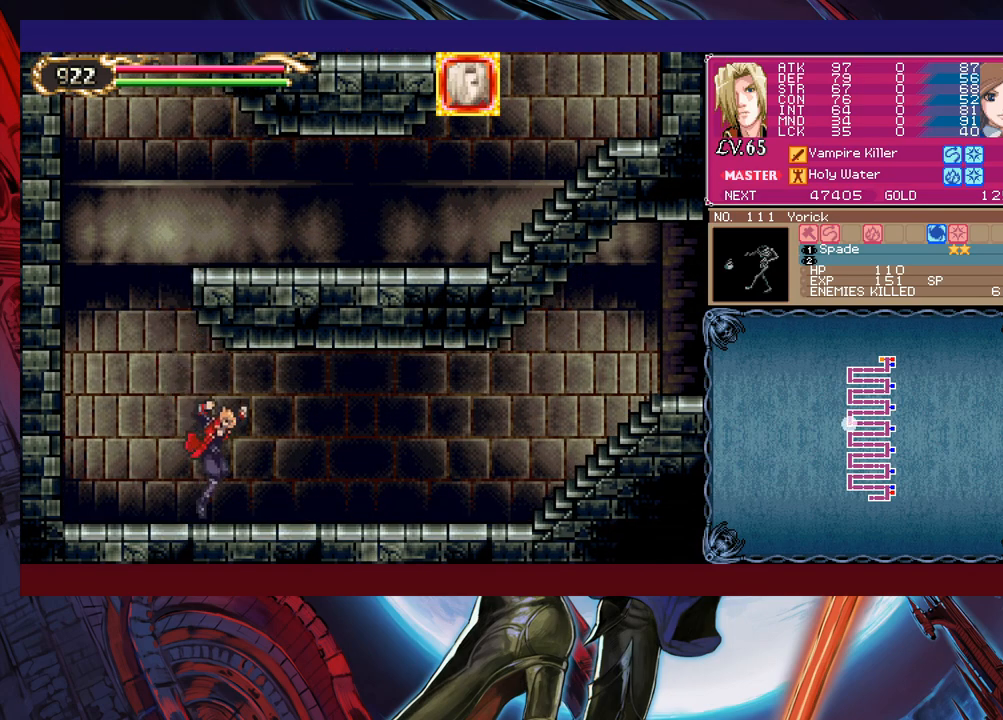
{"buttons": [], "left_stick": "right", "events": [[83, "Y", "down"], [83, "left_stick", "left"], [100, "B", "down"], [100, "Y", "up"], [183, "B", "up"], [183, "left_stick", "right"], [400, "left_stick", "left"], [450, "Y", "down"], [483, "Y", "up"], [500, "left_stick", "right"]]}